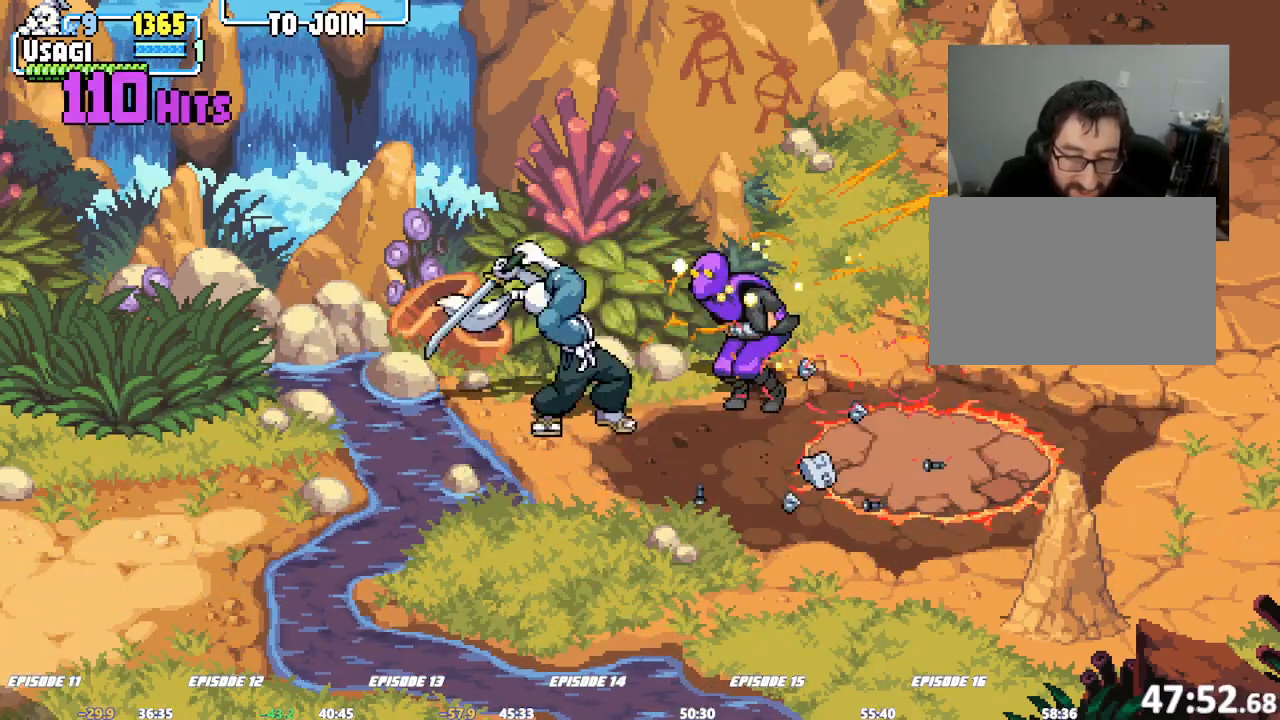
Gameplay with a controller (arcade stick); each line is a JSON object with the inputs held at the frame after it (dt_ms = milliseconds from this image to that frame). "events" lists button and stick changes between this image and that frame as [ms after this image, input, new state], when the widget could be followed in between. Not read: DPAD_RIGHT L3 R3.
{"dt_ms": 1000, "buttons": [], "left_stick": "down-left"}
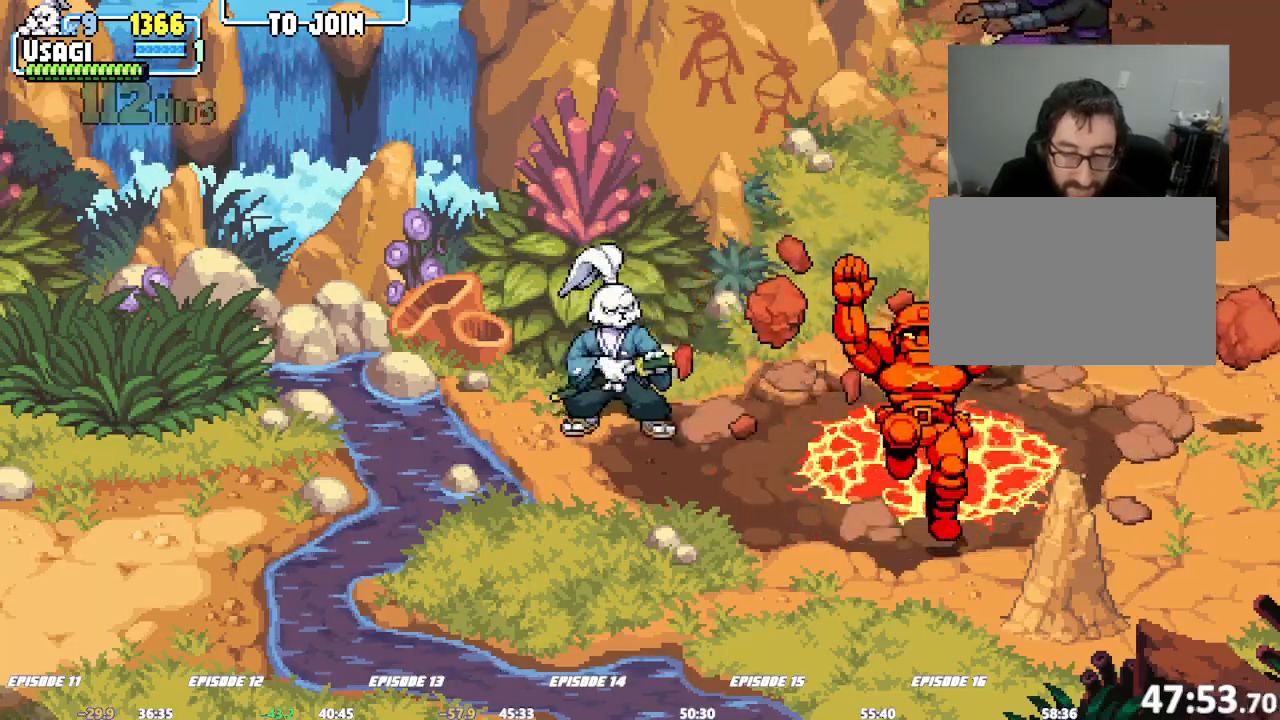
{"dt_ms": 1000, "buttons": [], "left_stick": "right"}
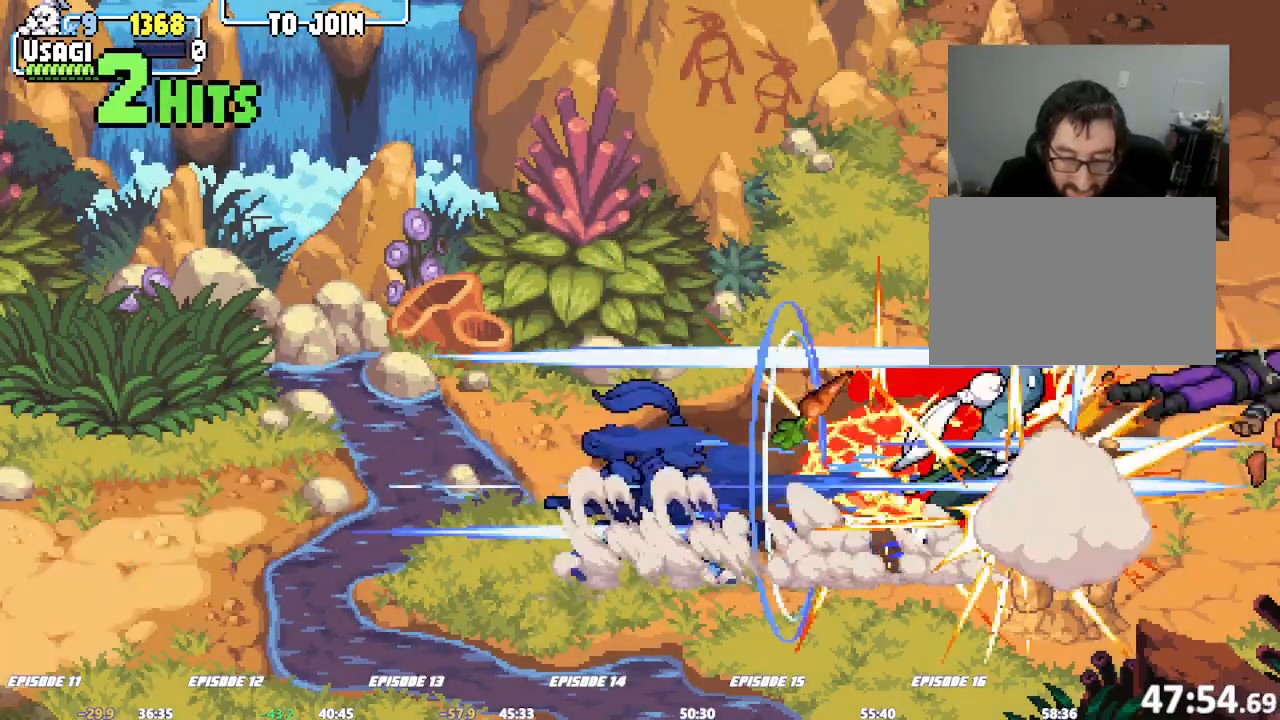
{"dt_ms": 500, "buttons": [], "left_stick": "center", "events": [[17, "TRIANGLE", "down"], [50, "CROSS", "down"], [133, "CROSS", "up"], [167, "SQUARE", "down"], [250, "left_stick", "center"], [383, "TRIANGLE", "up"], [450, "SQUARE", "up"]]}
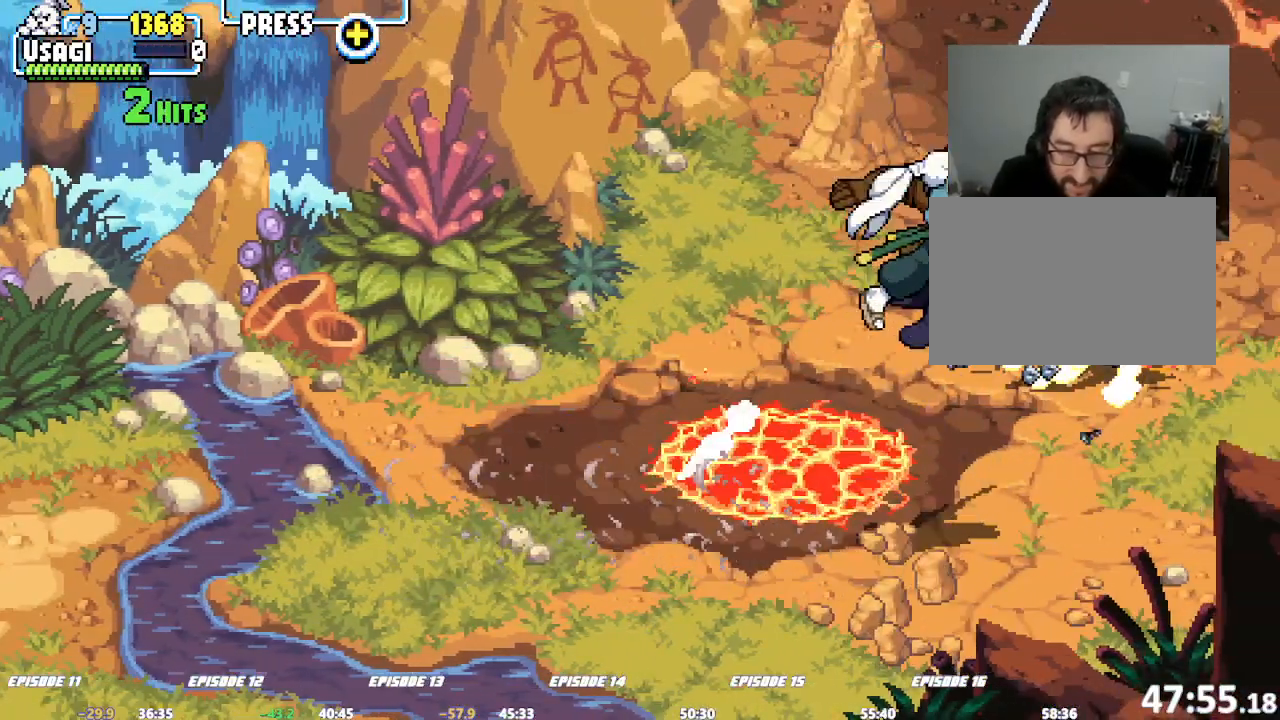
{"dt_ms": 500, "buttons": [], "left_stick": "right", "events": [[367, "TRIANGLE", "down"], [367, "left_stick", "right"], [433, "TRIANGLE", "up"]]}
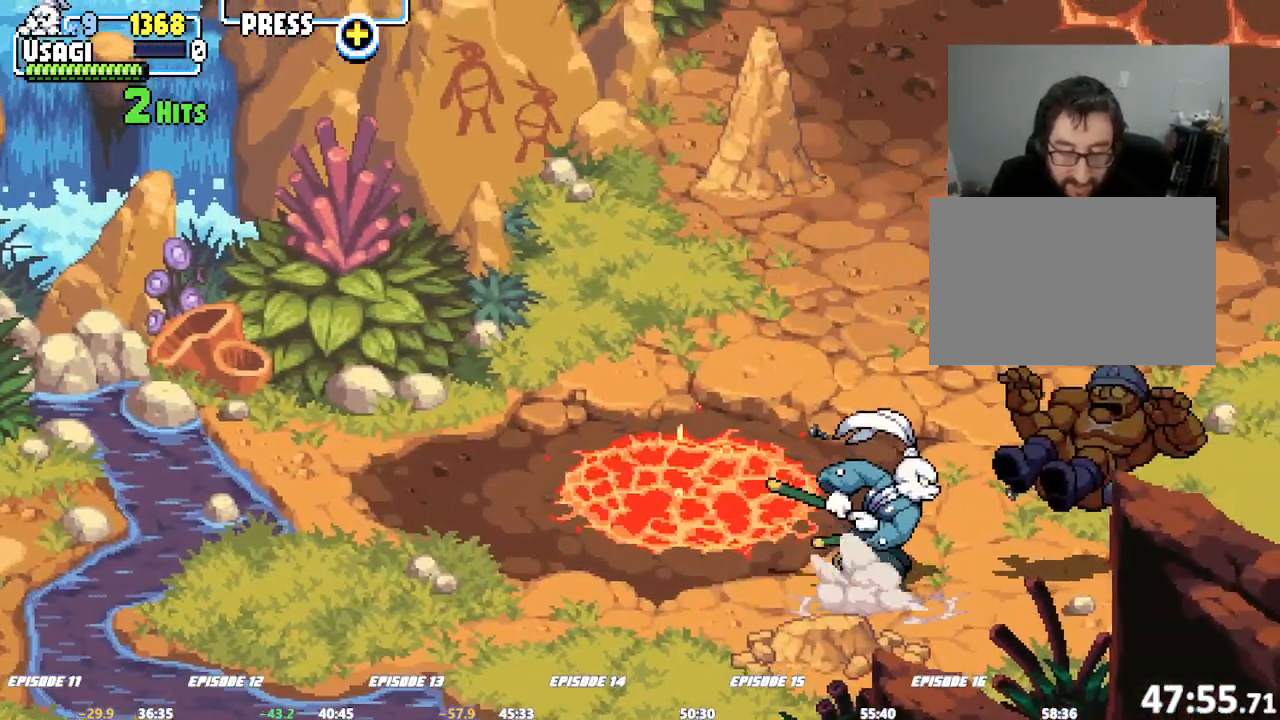
{"dt_ms": 500, "buttons": [], "left_stick": "up"}
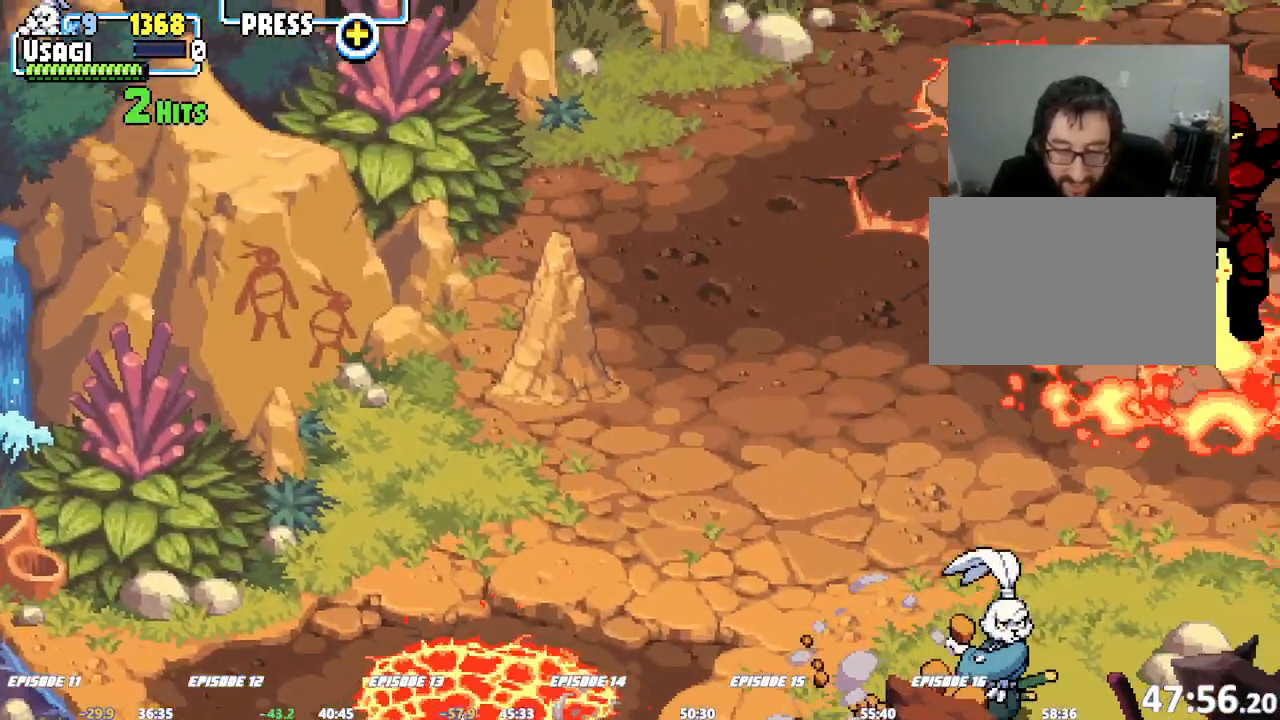
{"dt_ms": 500, "buttons": [], "left_stick": "up", "events": [[100, "L1", "down"], [117, "L1", "up"], [183, "CIRCLE", "down"], [233, "CIRCLE", "up"], [250, "SQUARE", "down"], [300, "SQUARE", "up"]]}
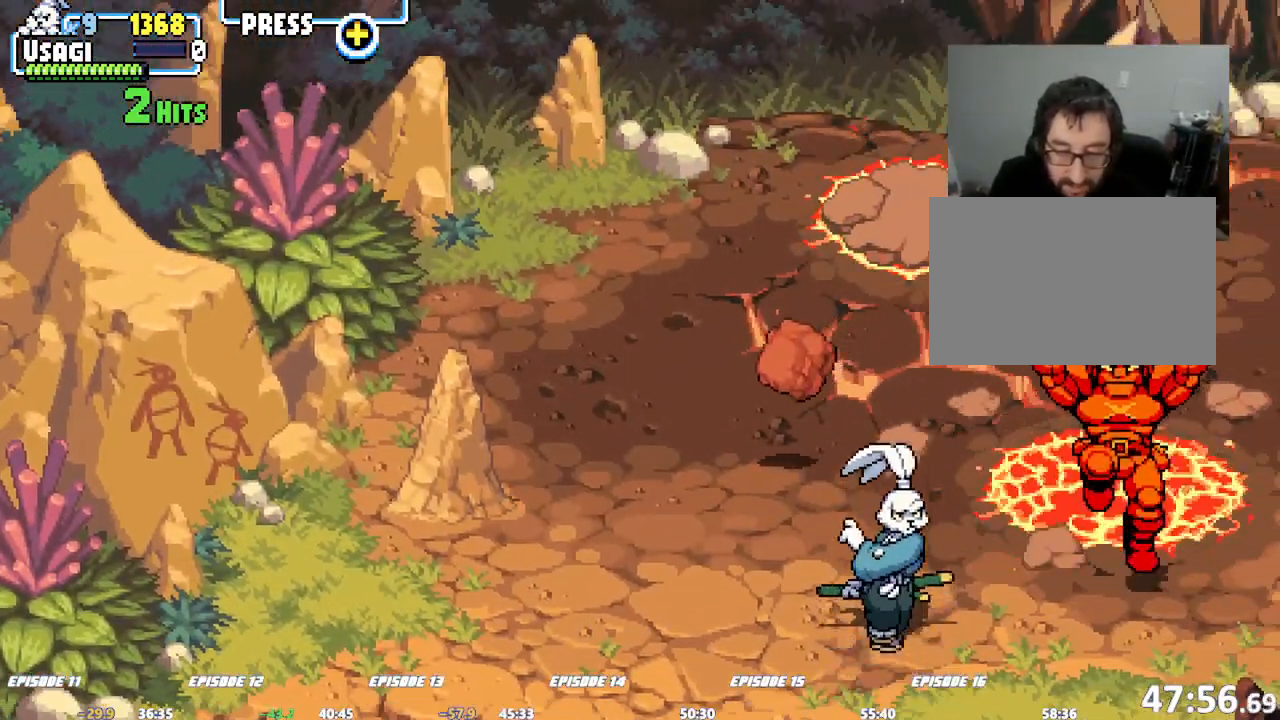
{"dt_ms": 500, "buttons": [], "left_stick": "center", "events": [[167, "SQUARE", "down"], [167, "left_stick", "right"], [233, "SQUARE", "up"], [283, "SQUARE", "down"], [283, "left_stick", "center"], [417, "SQUARE", "up"], [433, "SQUARE", "down"], [500, "SQUARE", "up"]]}
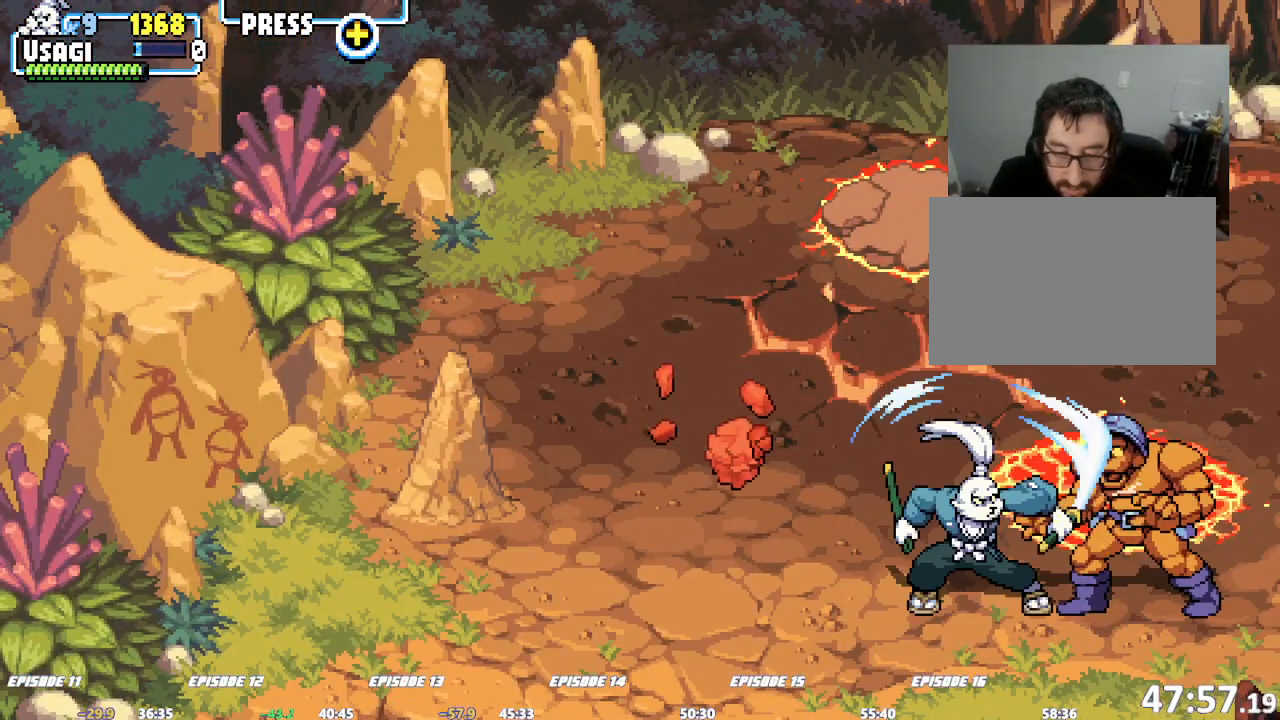
{"dt_ms": 500, "buttons": [], "left_stick": "center", "events": []}
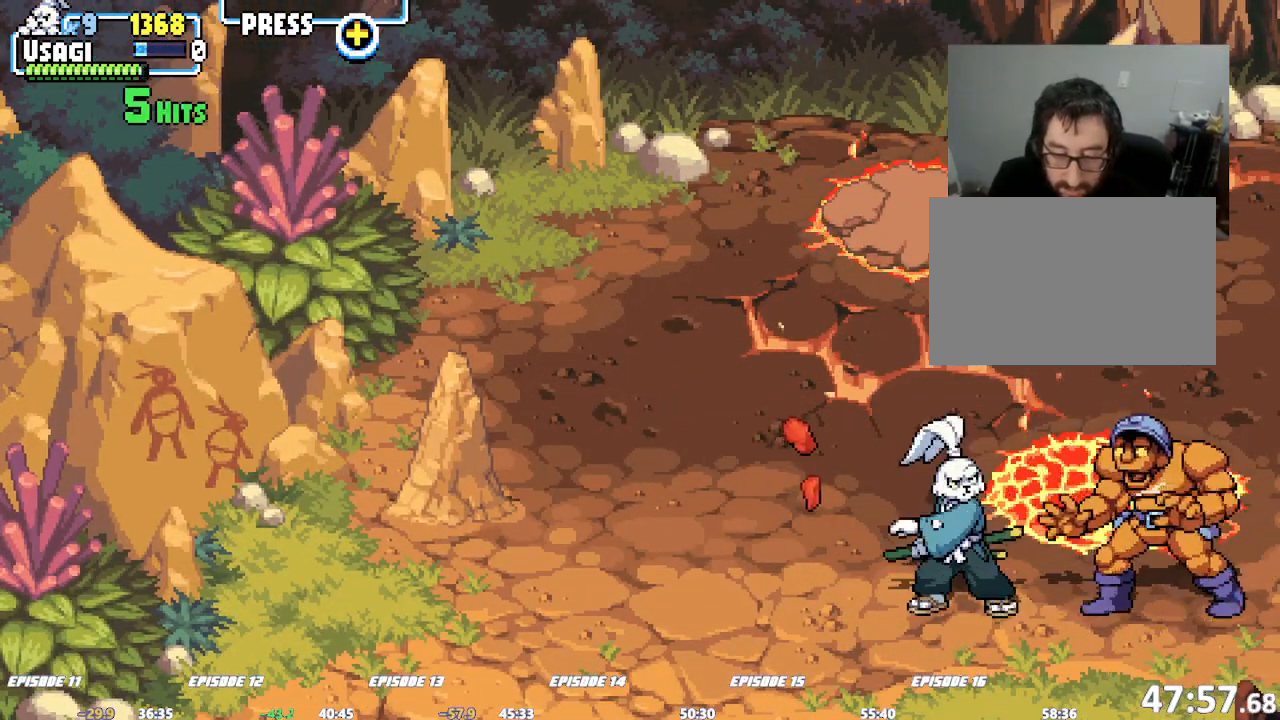
{"dt_ms": 500, "buttons": ["SQUARE"], "left_stick": "center", "events": [[67, "SQUARE", "down"], [117, "SQUARE", "up"], [183, "SQUARE", "down"], [217, "SQUARE", "up"], [267, "SQUARE", "down"], [317, "SQUARE", "up"], [367, "SQUARE", "down"], [417, "SQUARE", "up"], [500, "SQUARE", "down"]]}
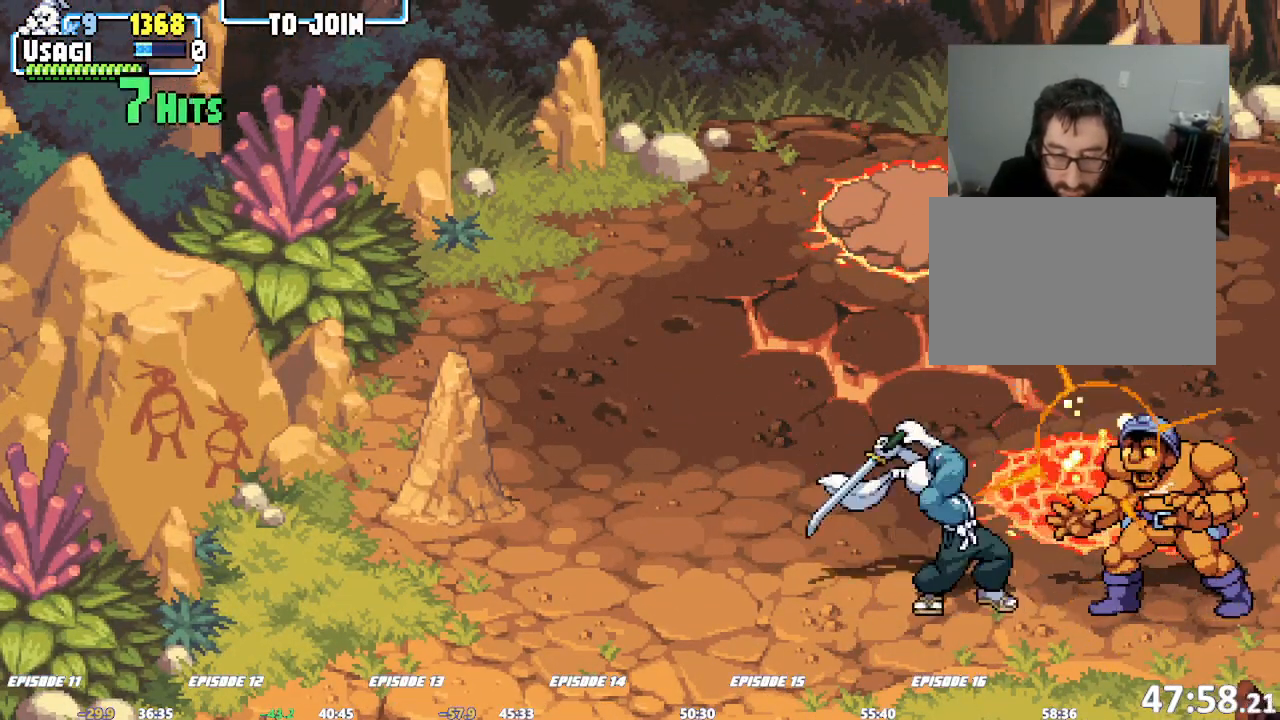
{"dt_ms": 500, "buttons": [], "left_stick": "center", "events": [[117, "SQUARE", "up"], [167, "SQUARE", "down"], [267, "SQUARE", "up"], [283, "SQUARE", "down"], [400, "SQUARE", "up"]]}
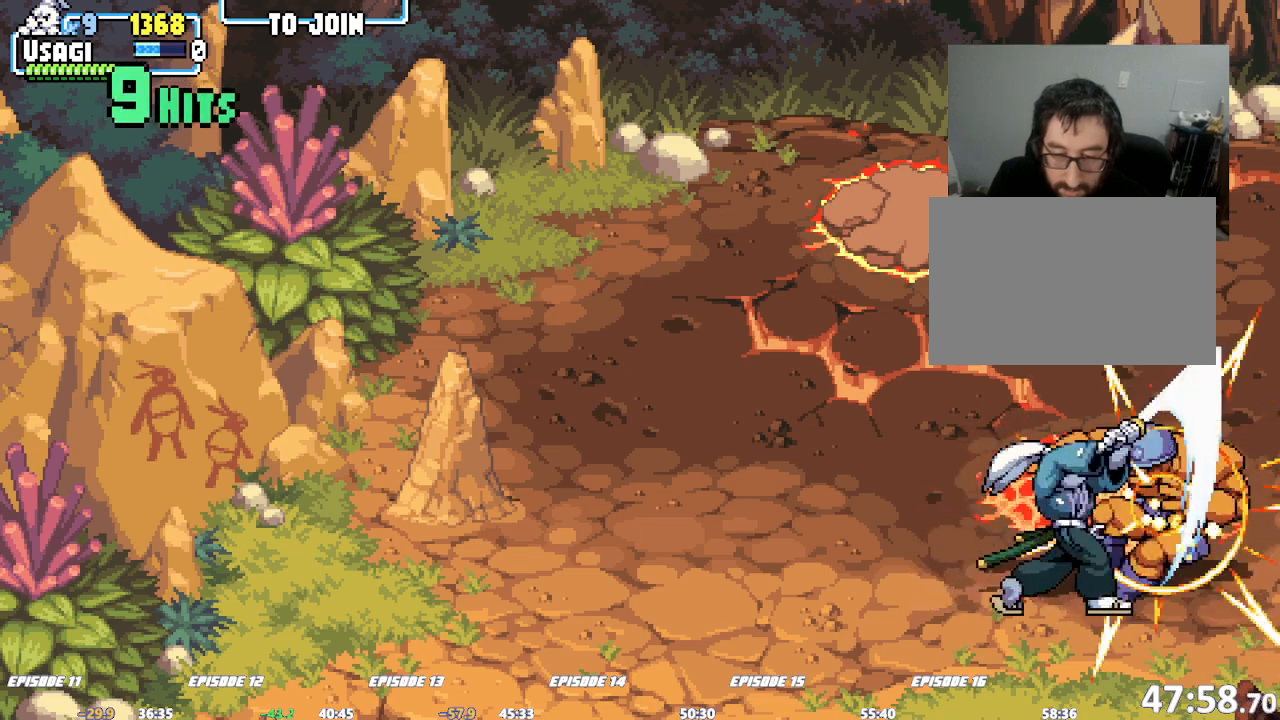
{"dt_ms": 500, "buttons": [], "left_stick": "center", "events": [[50, "CIRCLE", "down"], [50, "TRIANGLE", "down"], [67, "SQUARE", "down"], [100, "CIRCLE", "up"], [100, "CROSS", "down"], [150, "CROSS", "up"], [183, "TRIANGLE", "up"], [300, "SQUARE", "up"], [367, "TRIANGLE", "down"], [417, "TRIANGLE", "up"]]}
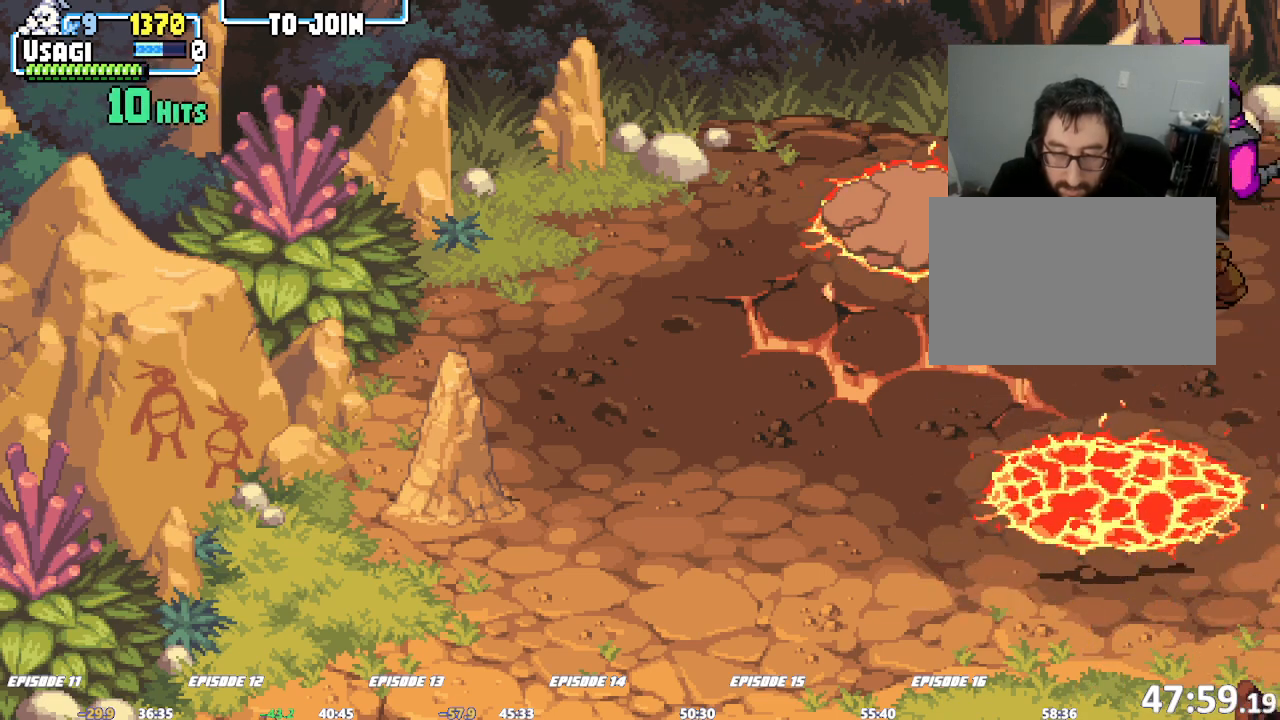
{"dt_ms": 500, "buttons": [], "left_stick": "left", "events": [[17, "TRIANGLE", "down"], [100, "TRIANGLE", "up"], [117, "CROSS", "down"], [117, "R1", "down"], [133, "CROSS", "up"], [133, "R1", "up"], [283, "left_stick", "left"]]}
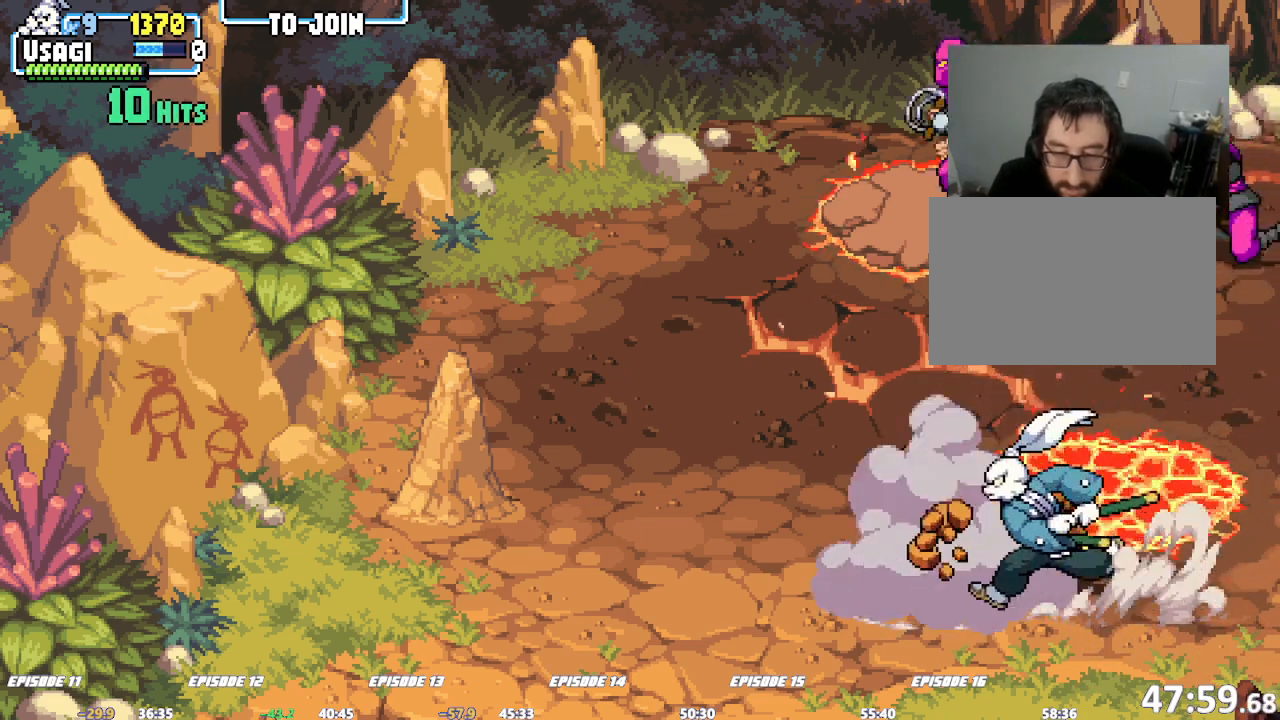
{"dt_ms": 500, "buttons": [], "left_stick": "up", "events": [[300, "left_stick", "up"]]}
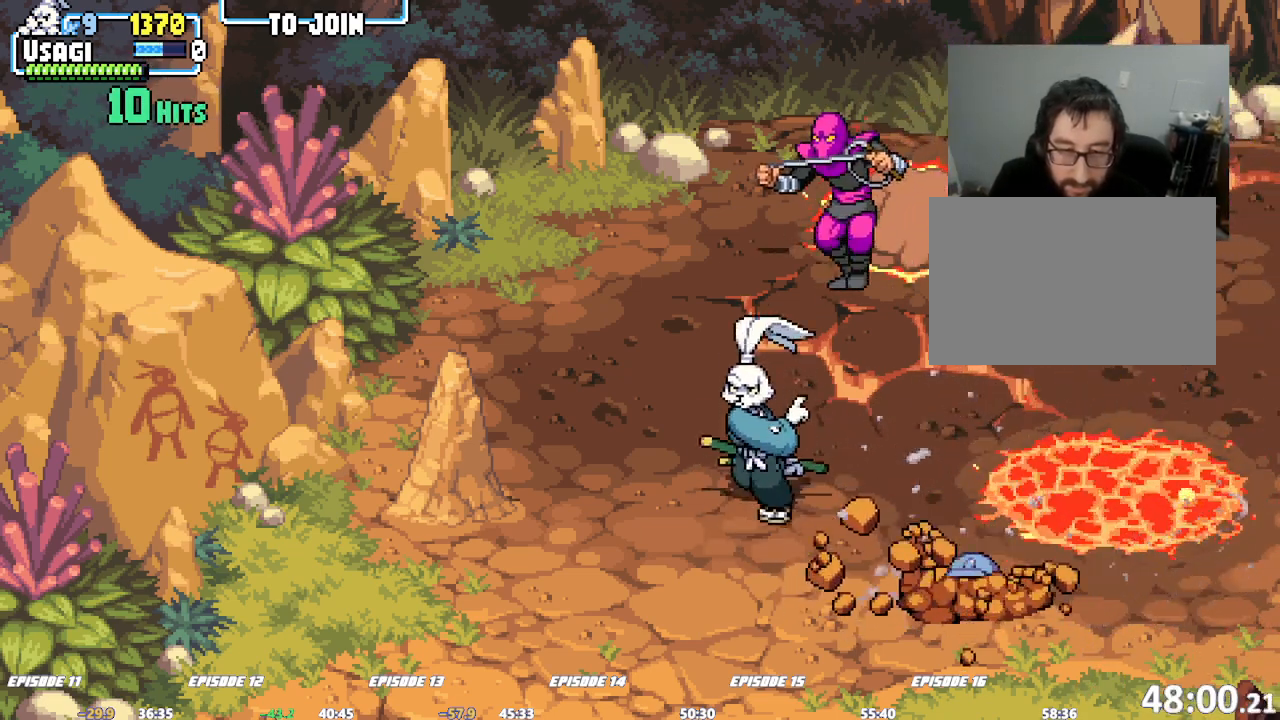
{"dt_ms": 500, "buttons": ["SQUARE"], "left_stick": "center", "events": [[17, "SQUARE", "down"], [67, "SQUARE", "up"], [67, "TRIANGLE", "down"], [133, "TRIANGLE", "up"], [233, "TRIANGLE", "down"], [300, "TRIANGLE", "up"], [333, "R1", "down"], [350, "left_stick", "right"], [367, "SQUARE", "down"], [383, "R1", "up"], [433, "left_stick", "center"], [450, "SQUARE", "up"], [483, "SQUARE", "down"]]}
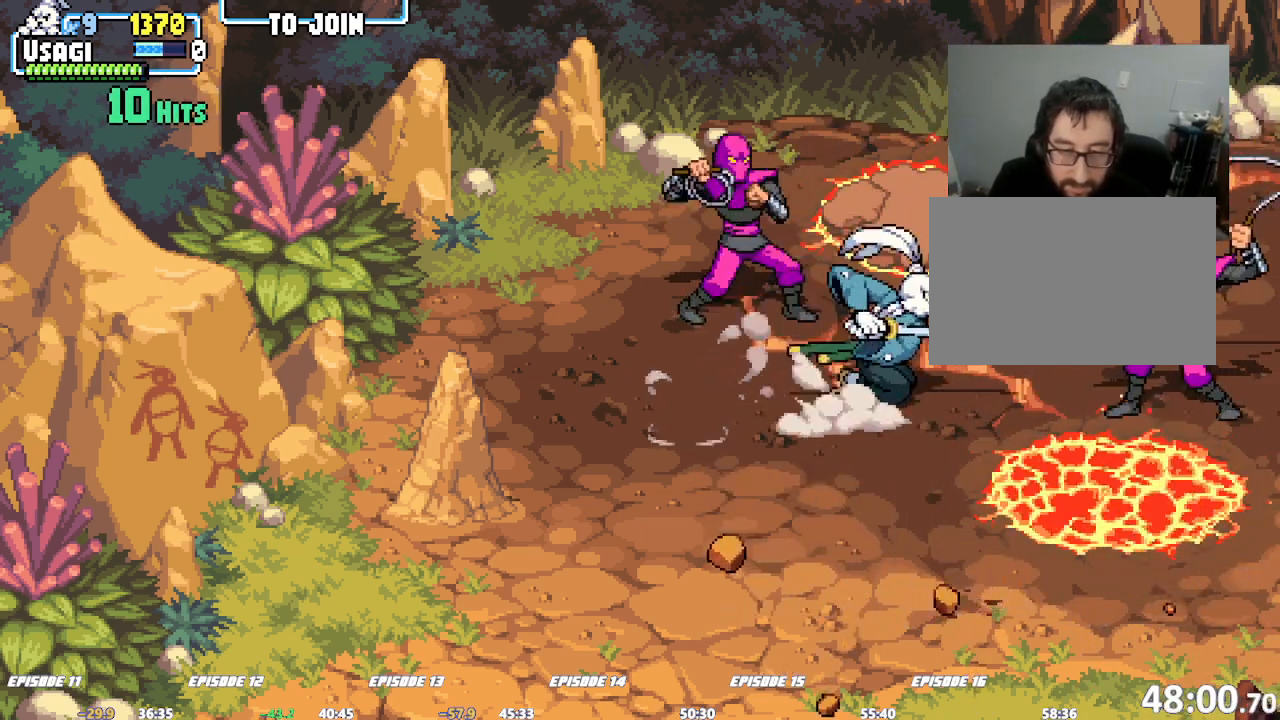
{"dt_ms": 500, "buttons": [], "left_stick": "center", "events": [[83, "SQUARE", "up"], [200, "TRIANGLE", "down"], [267, "TRIANGLE", "up"], [317, "L1", "down"], [333, "CIRCLE", "down"], [333, "L1", "up"], [350, "CIRCLE", "up"], [367, "SQUARE", "down"], [367, "TRIANGLE", "down"], [450, "TRIANGLE", "up"], [467, "SQUARE", "up"], [483, "TRIANGLE", "down"], [500, "TRIANGLE", "up"]]}
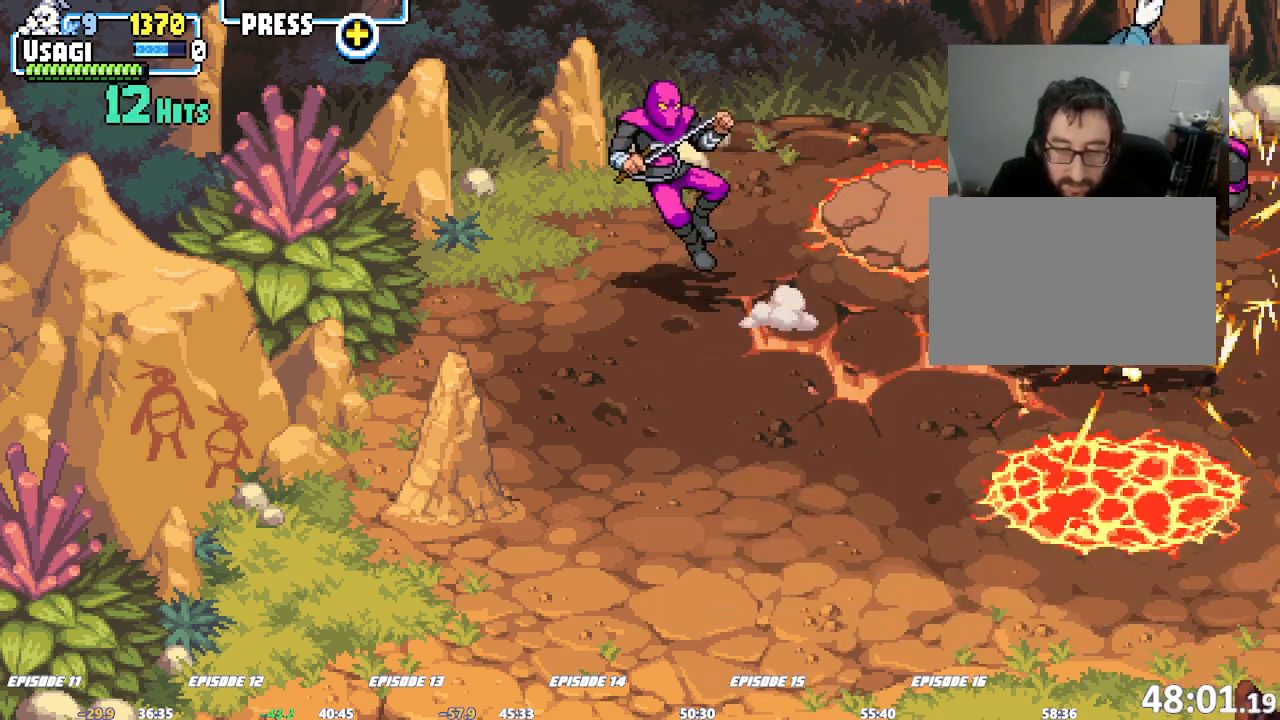
{"dt_ms": 500, "buttons": [], "left_stick": "center", "events": [[183, "left_stick", "left"], [333, "SQUARE", "down"], [400, "SQUARE", "up"], [467, "left_stick", "center"]]}
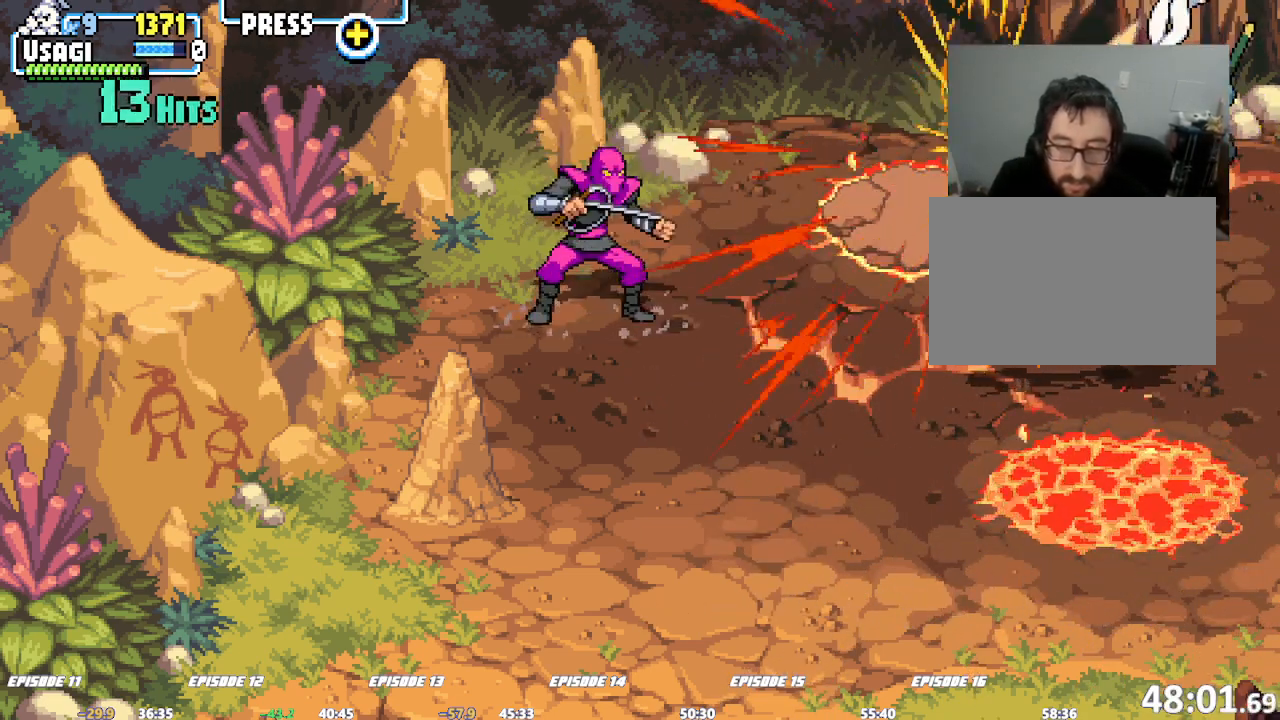
{"dt_ms": 500, "buttons": [], "left_stick": "left", "events": [[183, "left_stick", "left"], [233, "left_stick", "center"], [317, "left_stick", "left"], [367, "R1", "down"], [400, "R1", "up"], [400, "SQUARE", "down"], [450, "SQUARE", "up"]]}
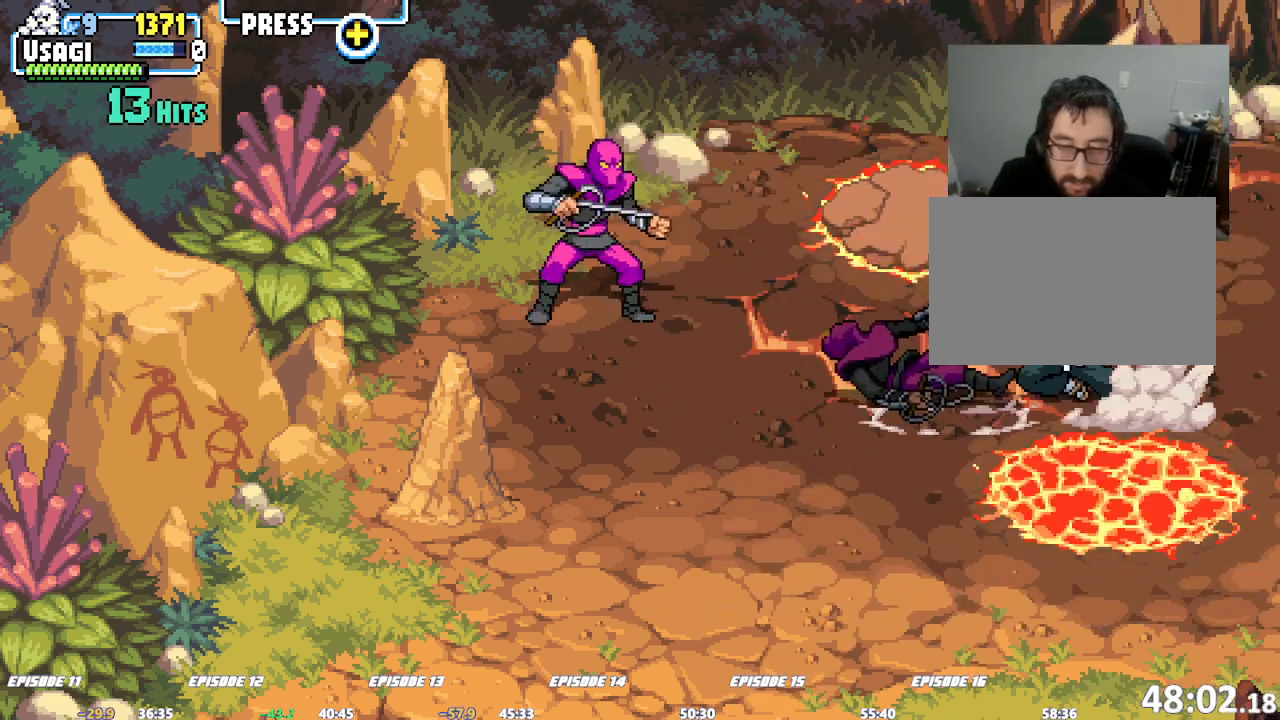
{"dt_ms": 500, "buttons": ["SQUARE"], "left_stick": "left", "events": [[200, "R1", "down"], [250, "R1", "up"], [250, "SQUARE", "down"], [333, "SQUARE", "up"], [367, "SQUARE", "down"], [450, "SQUARE", "up"], [483, "SQUARE", "down"]]}
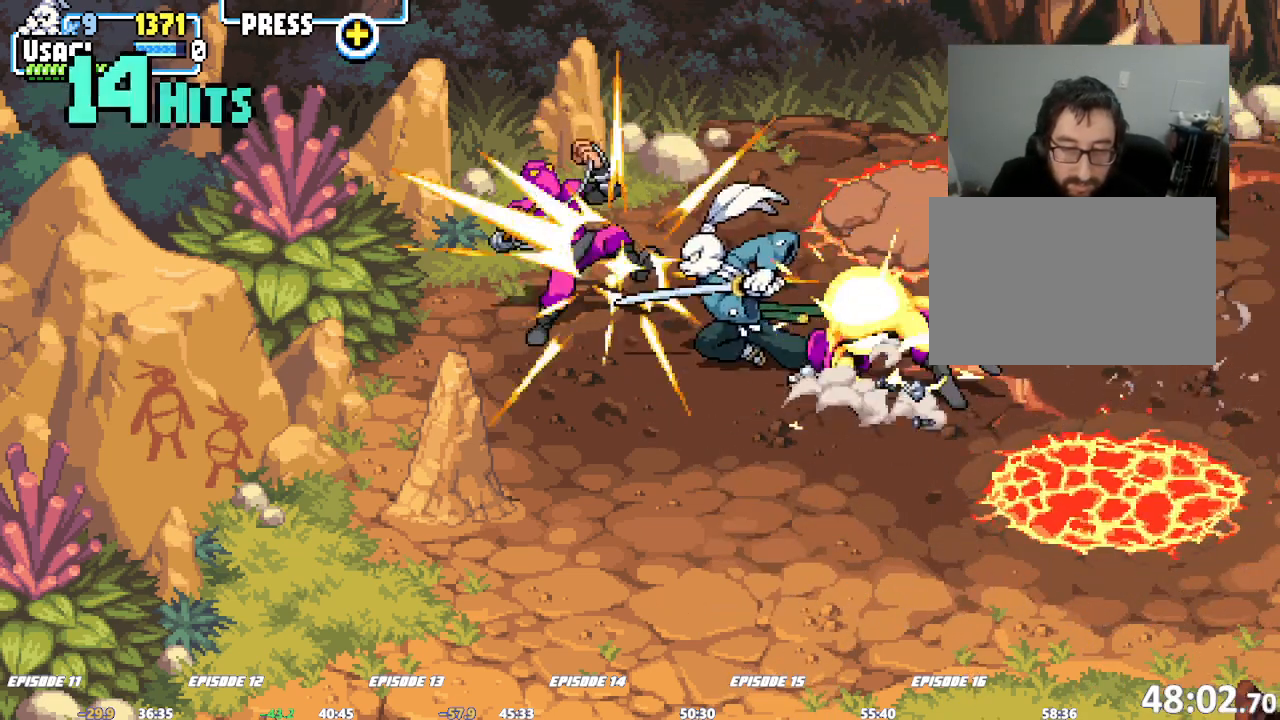
{"dt_ms": 500, "buttons": ["SQUARE"], "left_stick": "center", "events": [[67, "SQUARE", "up"], [83, "SQUARE", "down"], [150, "SQUARE", "up"], [167, "left_stick", "center"], [183, "SQUARE", "down"], [233, "SQUARE", "up"], [267, "SQUARE", "down"], [317, "SQUARE", "up"], [350, "SQUARE", "down"], [417, "SQUARE", "up"], [467, "SQUARE", "down"]]}
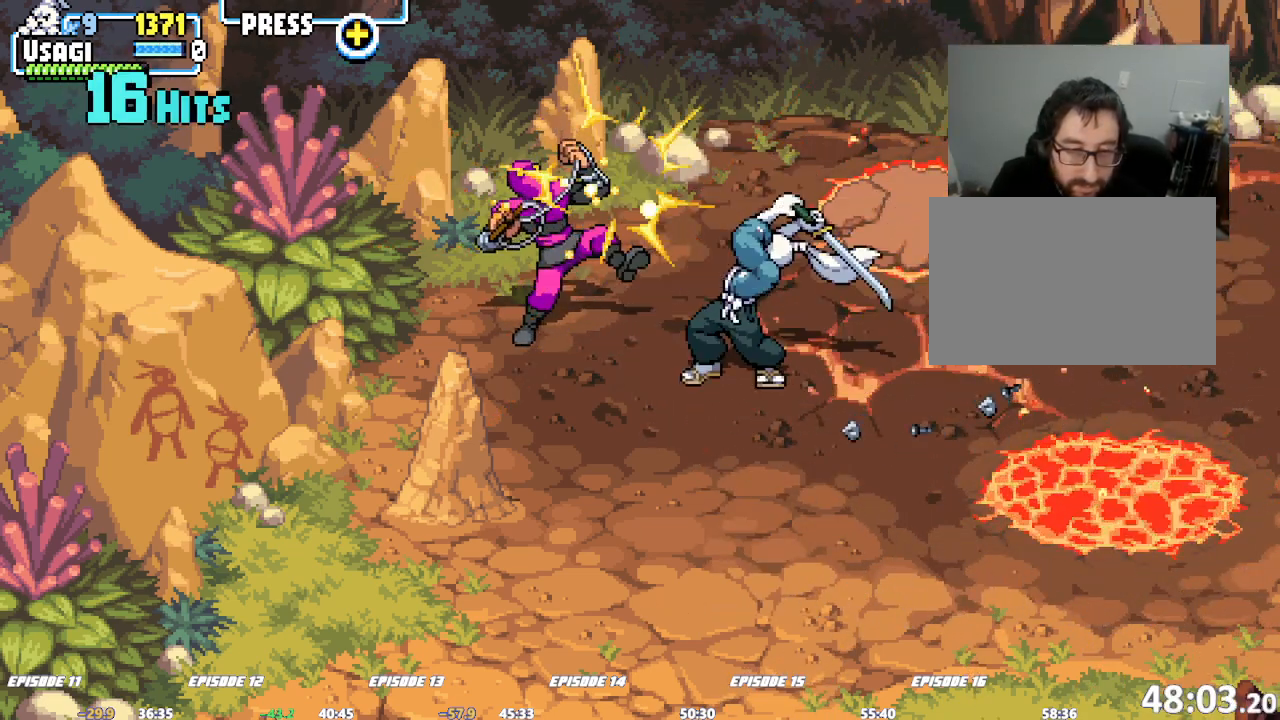
{"dt_ms": 500, "buttons": [], "left_stick": "center", "events": [[17, "SQUARE", "up"], [50, "SQUARE", "down"], [83, "SQUARE", "up"], [133, "SQUARE", "down"], [267, "SQUARE", "up"], [300, "SQUARE", "down"], [333, "SQUARE", "up"], [367, "SQUARE", "down"], [483, "SQUARE", "up"]]}
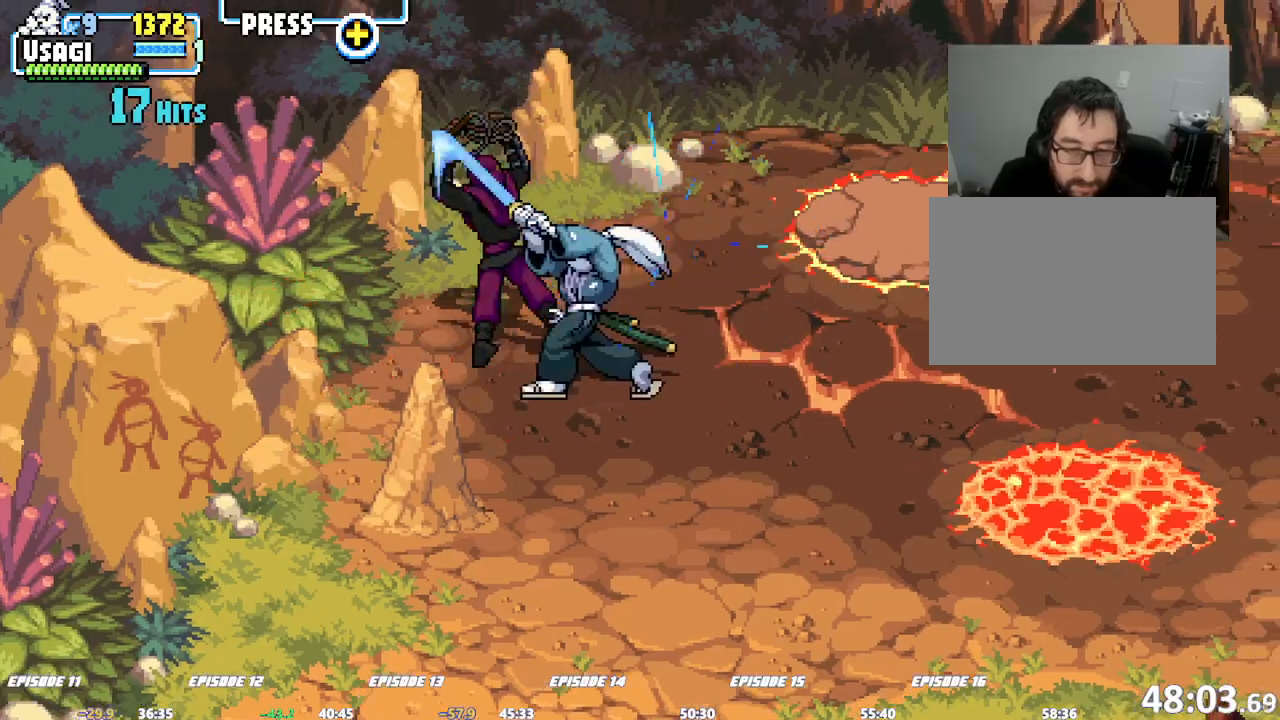
{"dt_ms": 500, "buttons": [], "left_stick": "right", "events": [[17, "left_stick", "right"]]}
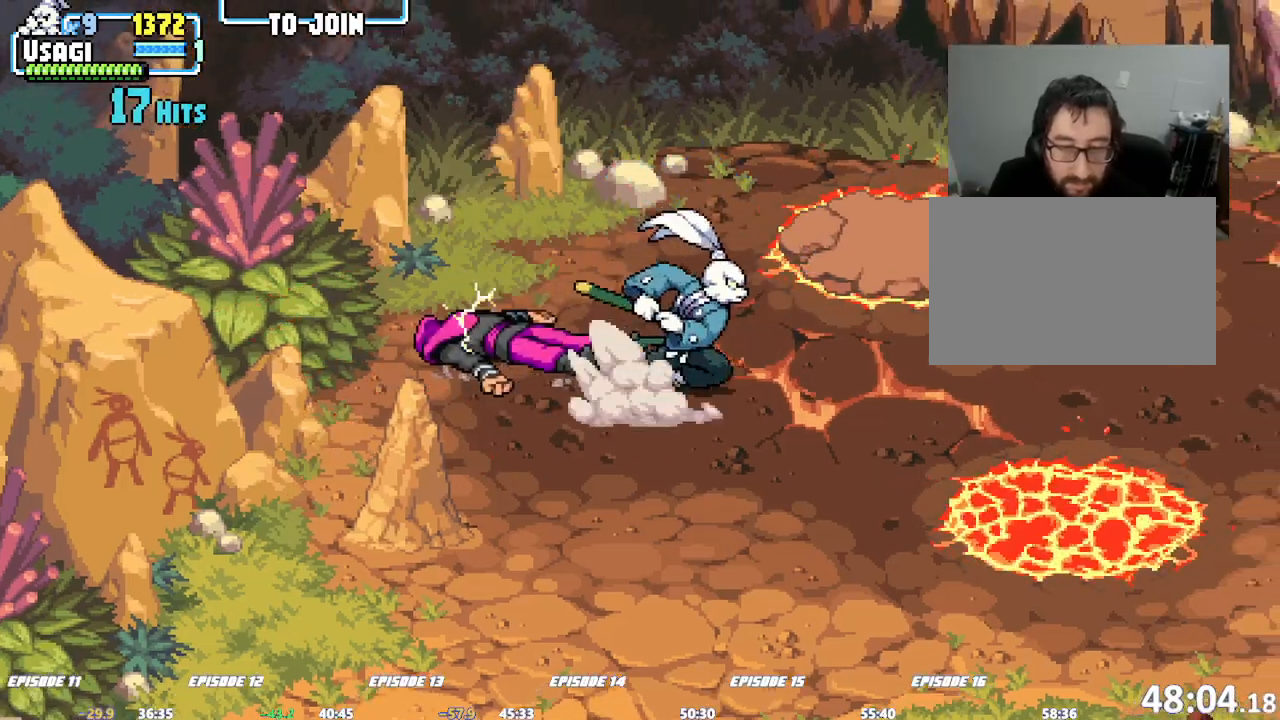
{"dt_ms": 500, "buttons": [], "left_stick": "left"}
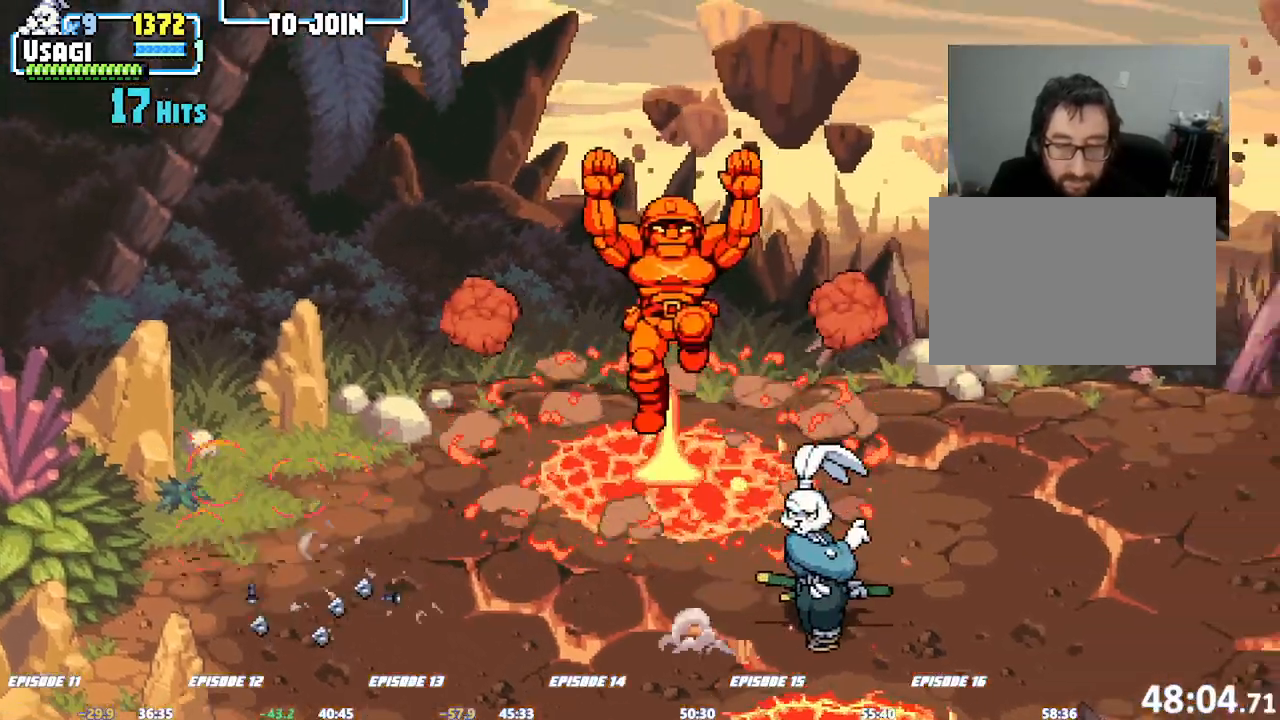
{"dt_ms": 500, "buttons": [], "left_stick": "center", "events": [[433, "TRIANGLE", "down"], [467, "left_stick", "center"], [483, "TRIANGLE", "up"]]}
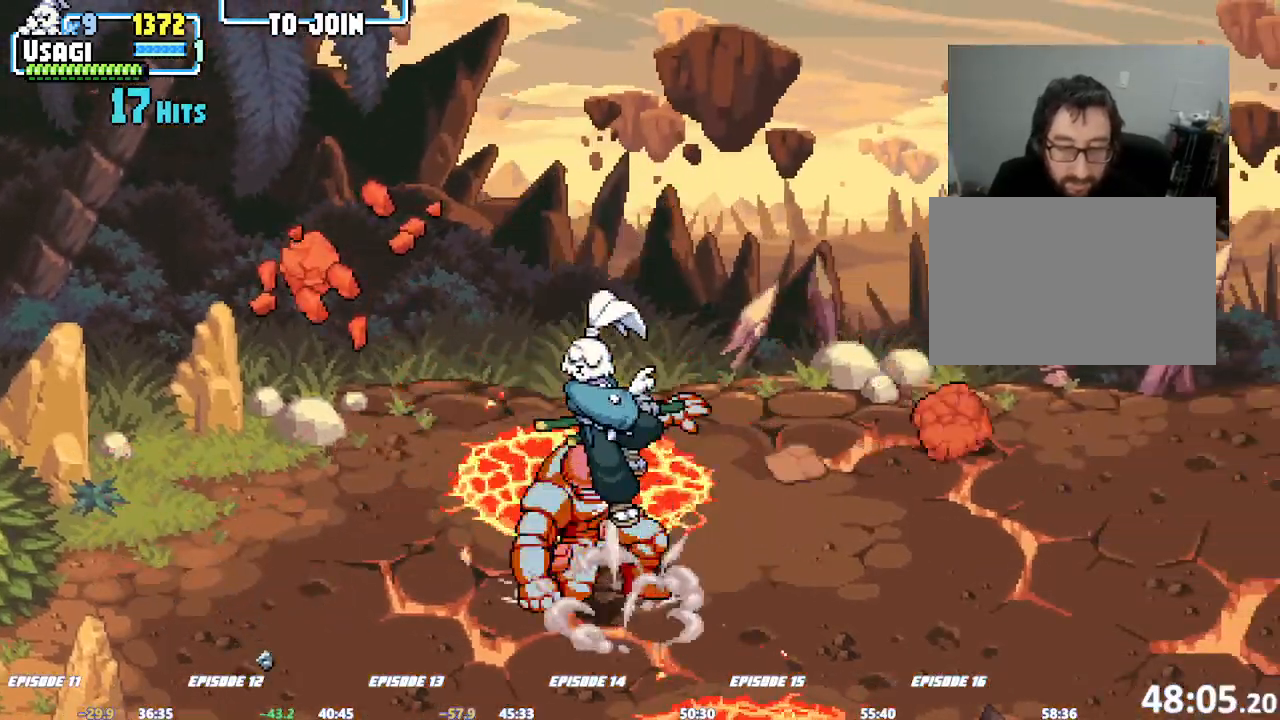
{"dt_ms": 500, "buttons": ["L1"], "left_stick": "center", "events": [[133, "left_stick", "right"], [367, "left_stick", "left"], [483, "L1", "down"], [483, "left_stick", "center"]]}
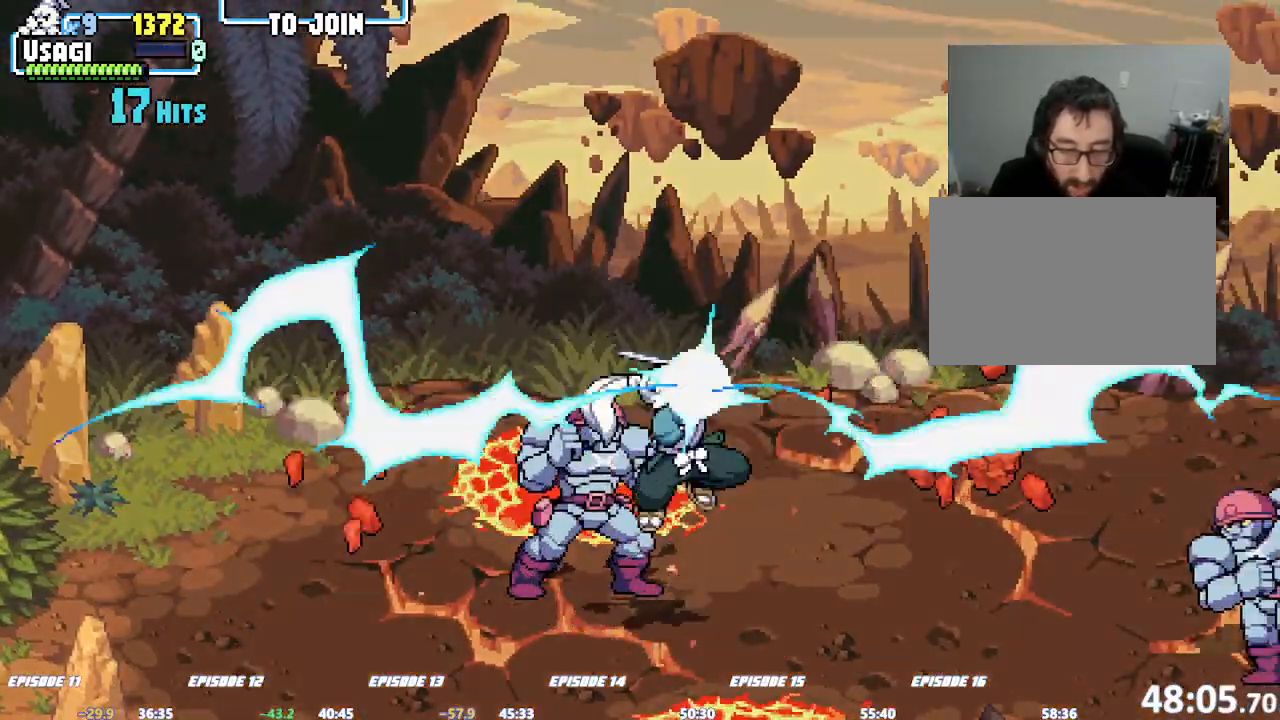
{"dt_ms": 500, "buttons": [], "left_stick": "center", "events": [[67, "R1", "down"], [83, "CROSS", "down"], [150, "L1", "up"], [150, "R1", "up"], [183, "CROSS", "up"]]}
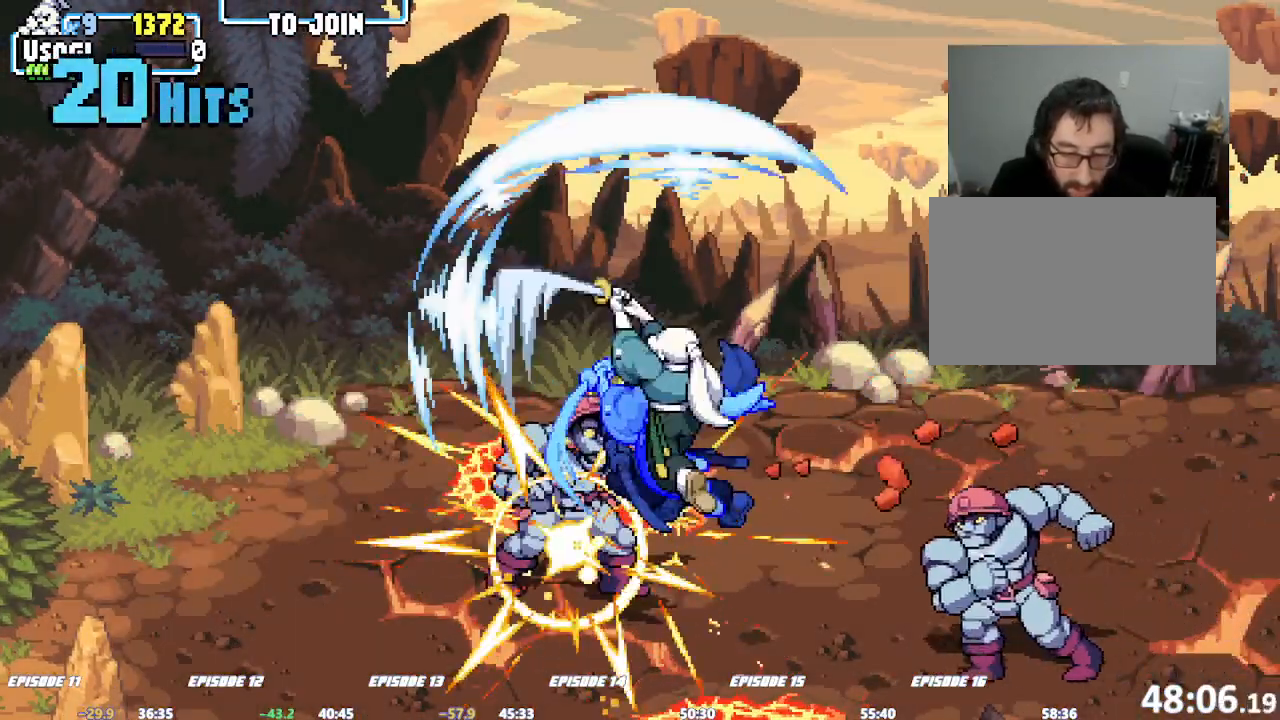
{"dt_ms": 500, "buttons": [], "left_stick": "center", "events": []}
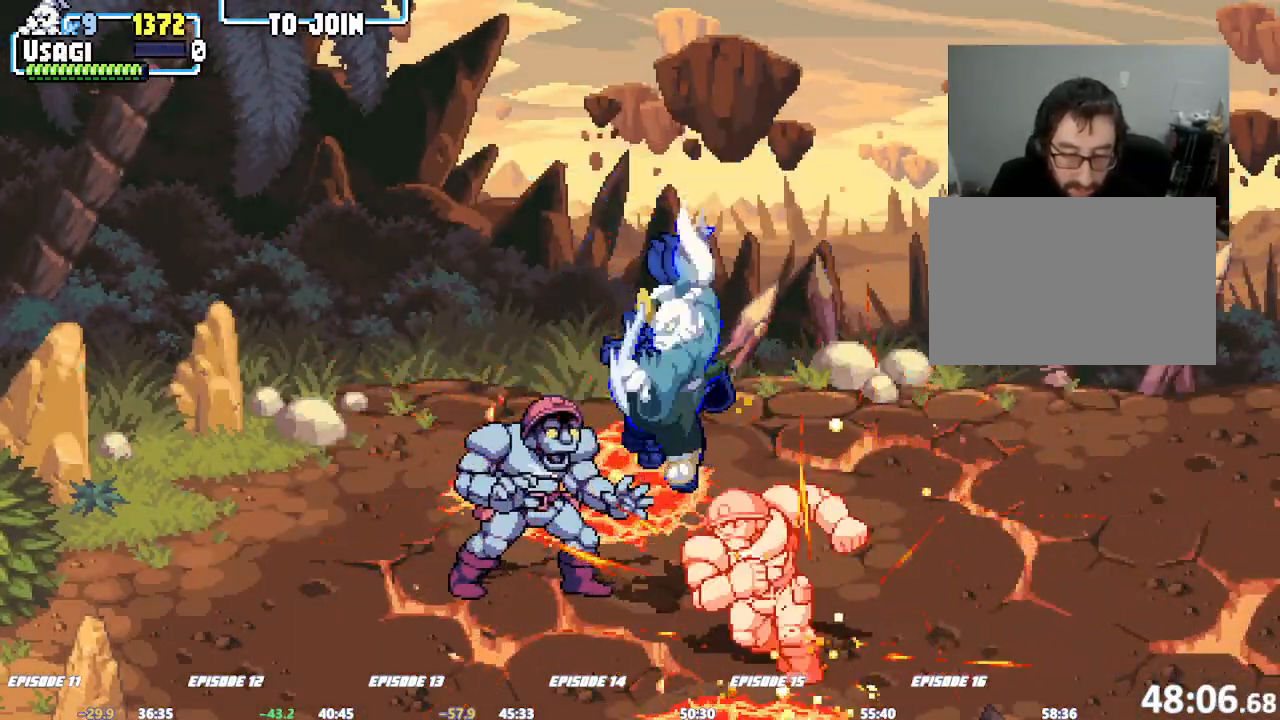
{"dt_ms": 500, "buttons": [], "left_stick": "left", "events": [[317, "R1", "down"], [350, "R1", "up"], [417, "CROSS", "down"], [417, "R1", "down"], [467, "CROSS", "up"], [467, "R1", "up"], [500, "left_stick", "left"]]}
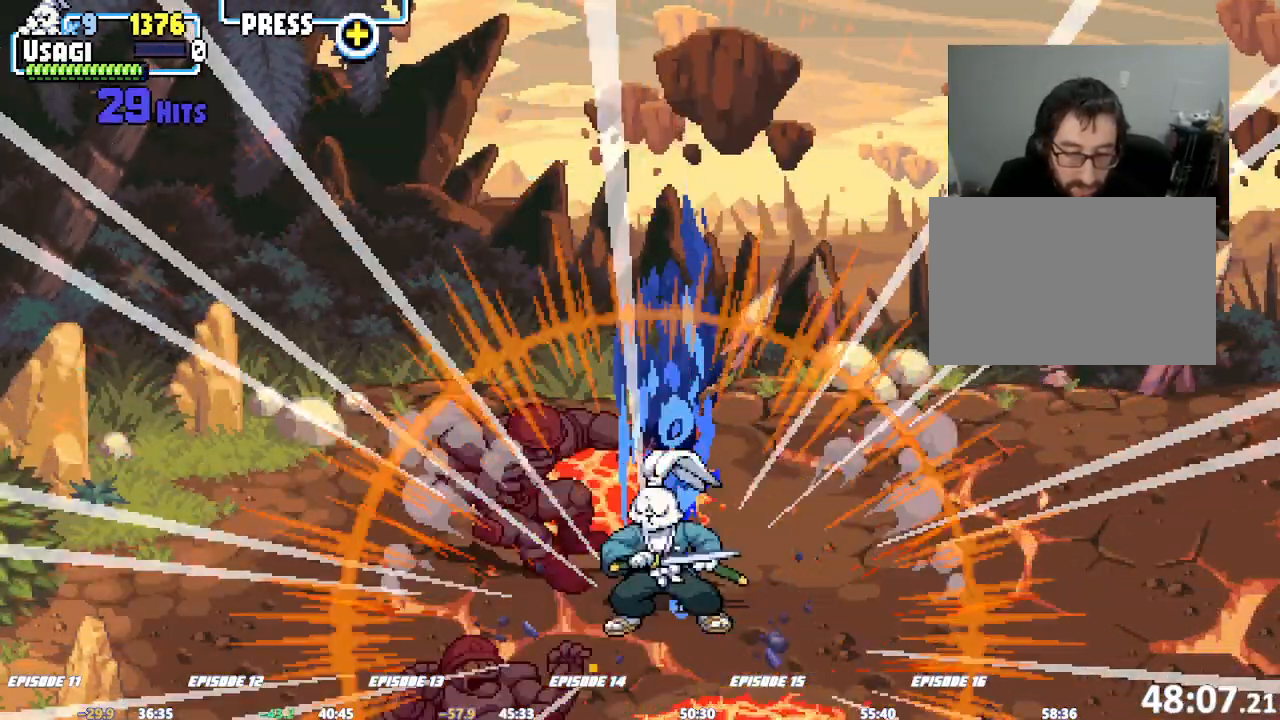
{"dt_ms": 500, "buttons": [], "left_stick": "center", "events": [[17, "CROSS", "down"], [17, "R1", "down"], [17, "left_stick", "center"], [50, "CROSS", "up"], [50, "R1", "up"], [50, "left_stick", "left"], [117, "left_stick", "center"], [183, "left_stick", "left"], [317, "left_stick", "center"]]}